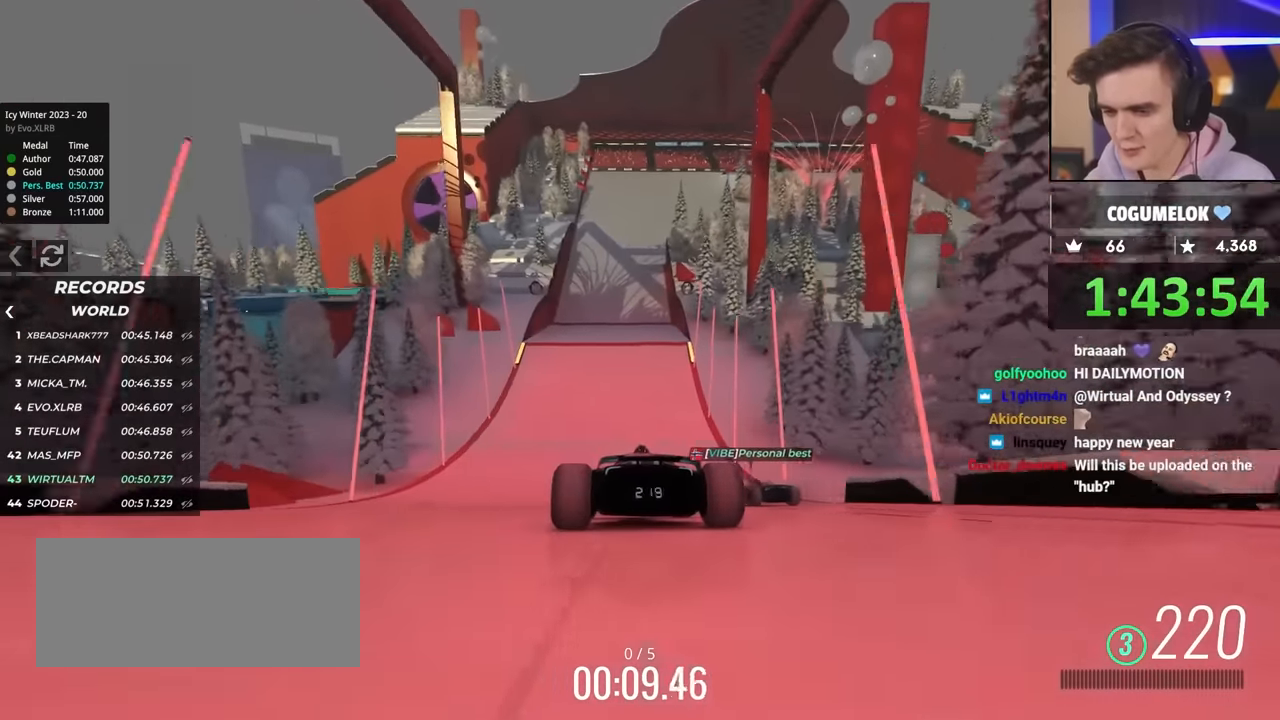
Gameplay with keyboard; each line is a JSON object with the keys held at the frame after it. "events" lists presses ("down") and releases ("up") of "brake", "down", "left", "right" and "up" between this image and that frame as [ms after this image, input, new state], when the widget could be followed in between. No other keys are recorded. Mouse input is not recorded. Key names are as the overlay labels them; some are game actions (e.g. jump) rather than physical keys.
{"keys": ["up"], "events": [[150, "right", "down"], [284, "right", "up"]]}
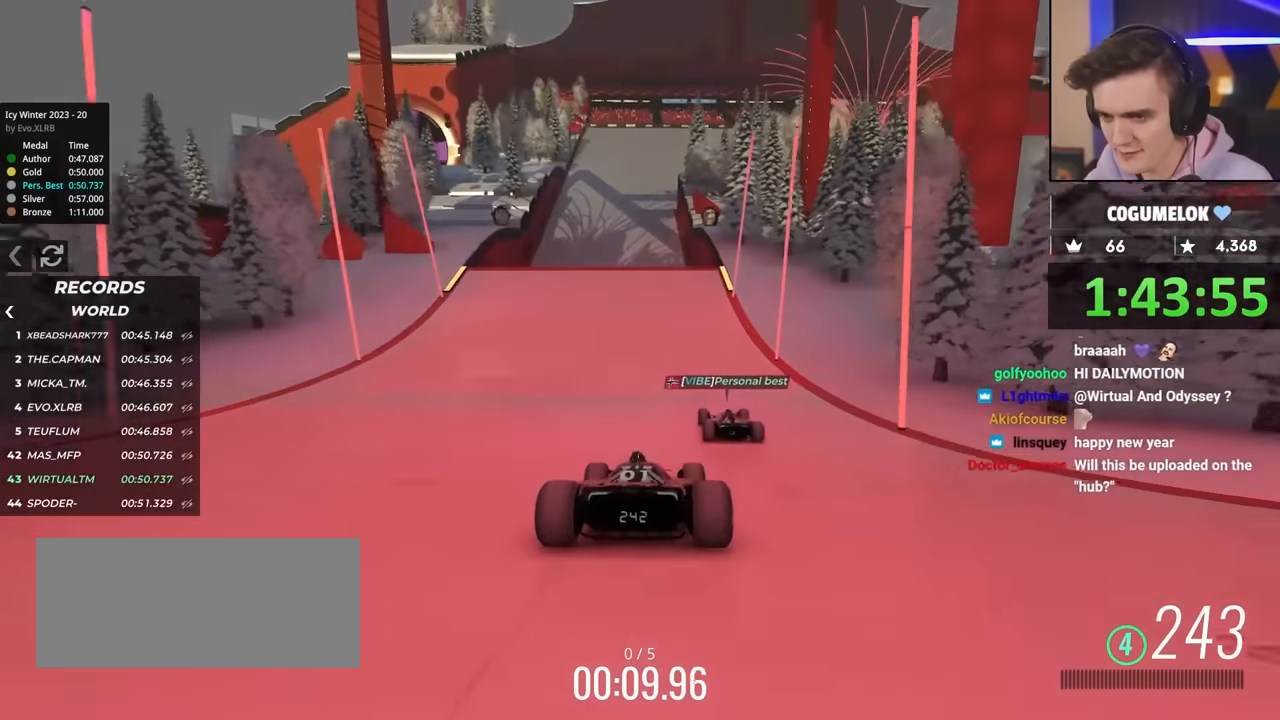
{"keys": ["left", "up"], "events": [[167, "right", "down"], [200, "right", "up"], [400, "left", "down"]]}
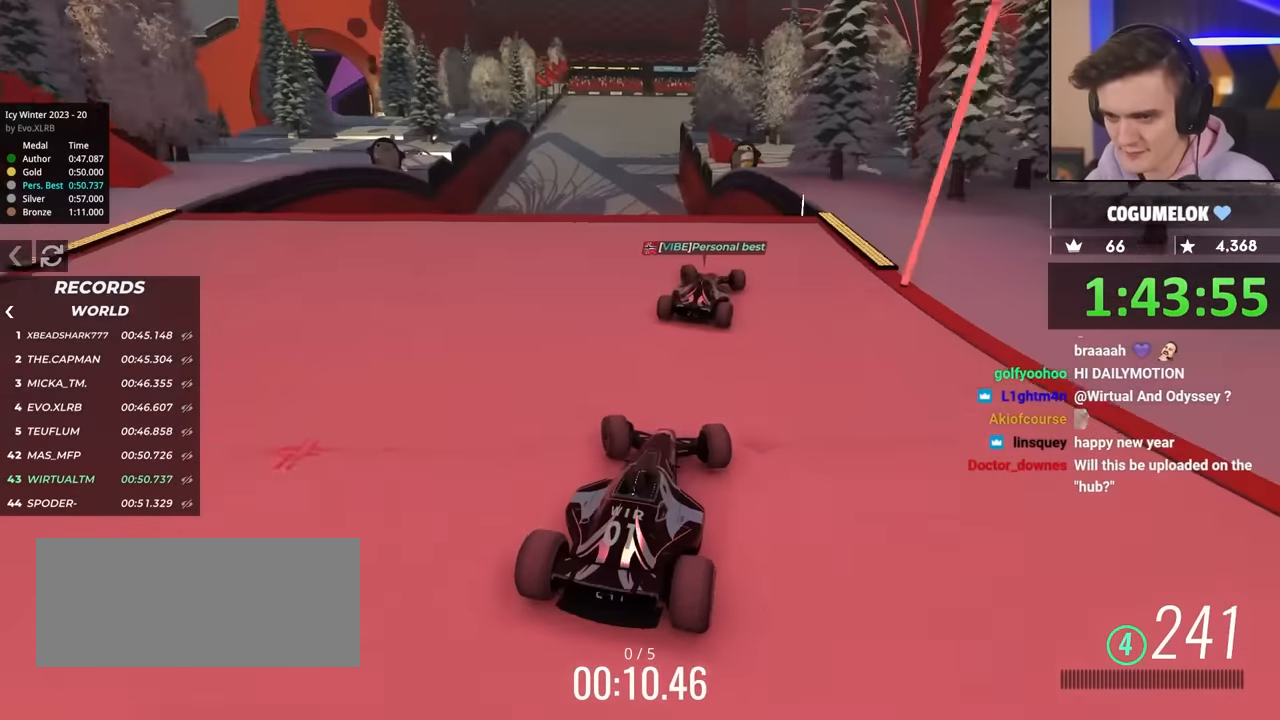
{"keys": ["brake", "up"], "events": [[134, "left", "up"], [134, "right", "down"], [400, "right", "up"], [417, "brake", "down"]]}
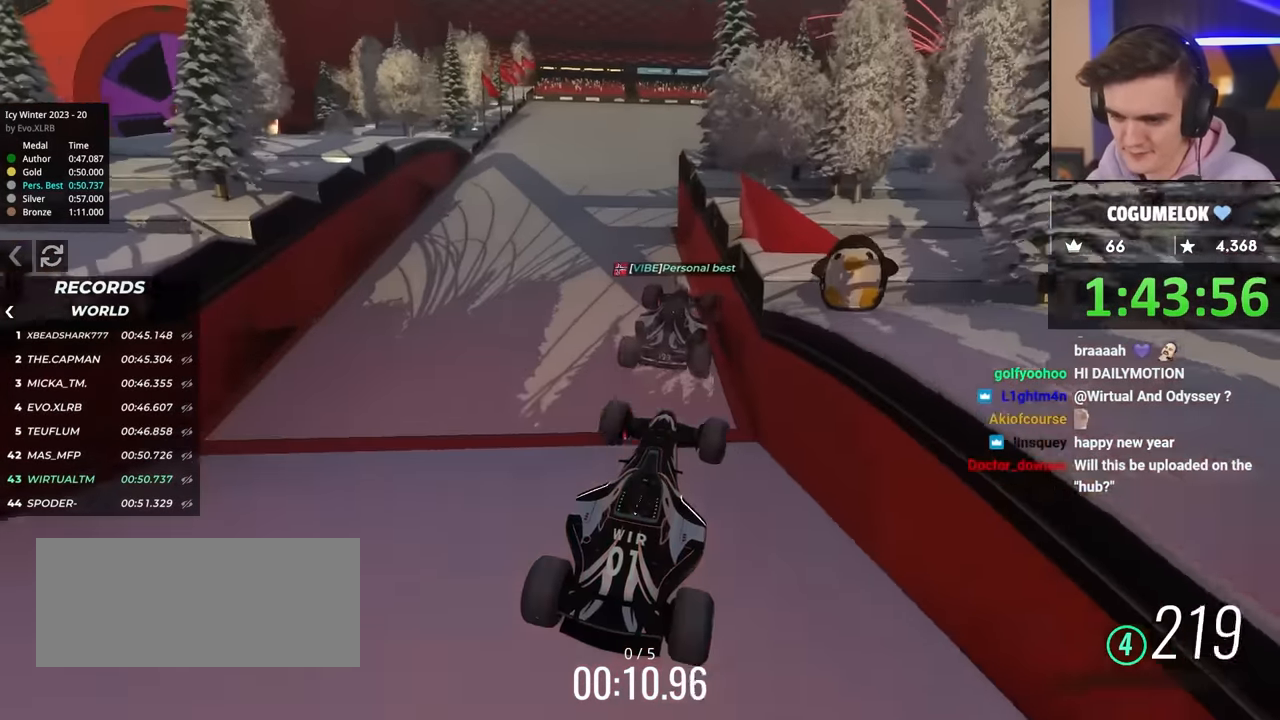
{"keys": ["right", "up"], "events": [[17, "brake", "up"], [84, "left", "down"], [234, "left", "up"], [284, "right", "down"]]}
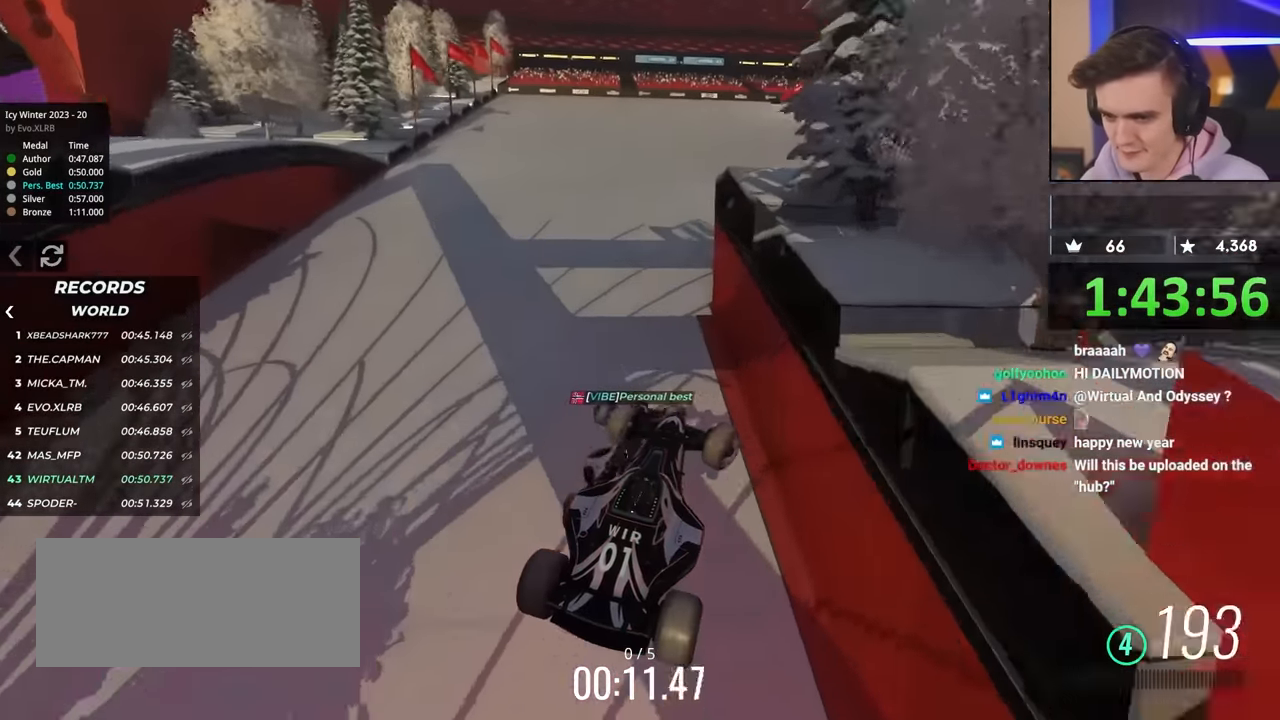
{"keys": ["up"], "events": [[484, "right", "up"]]}
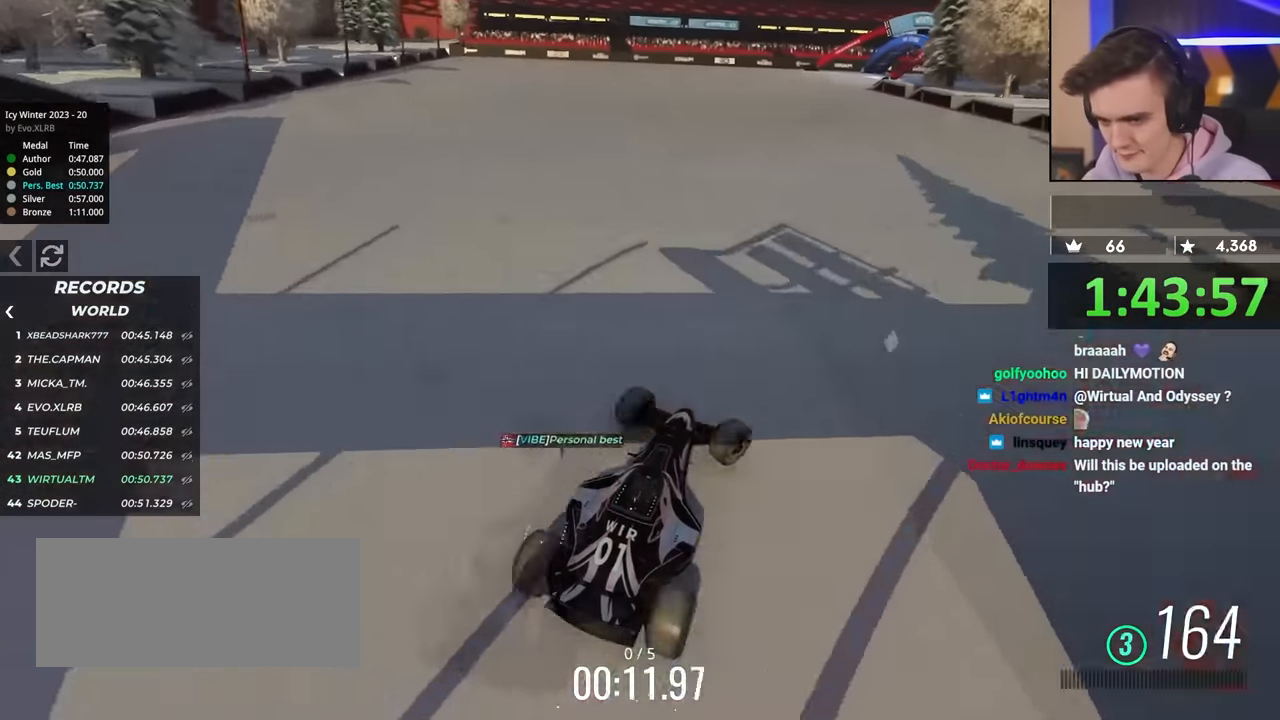
{"keys": ["up"], "events": [[317, "right", "down"], [417, "right", "up"]]}
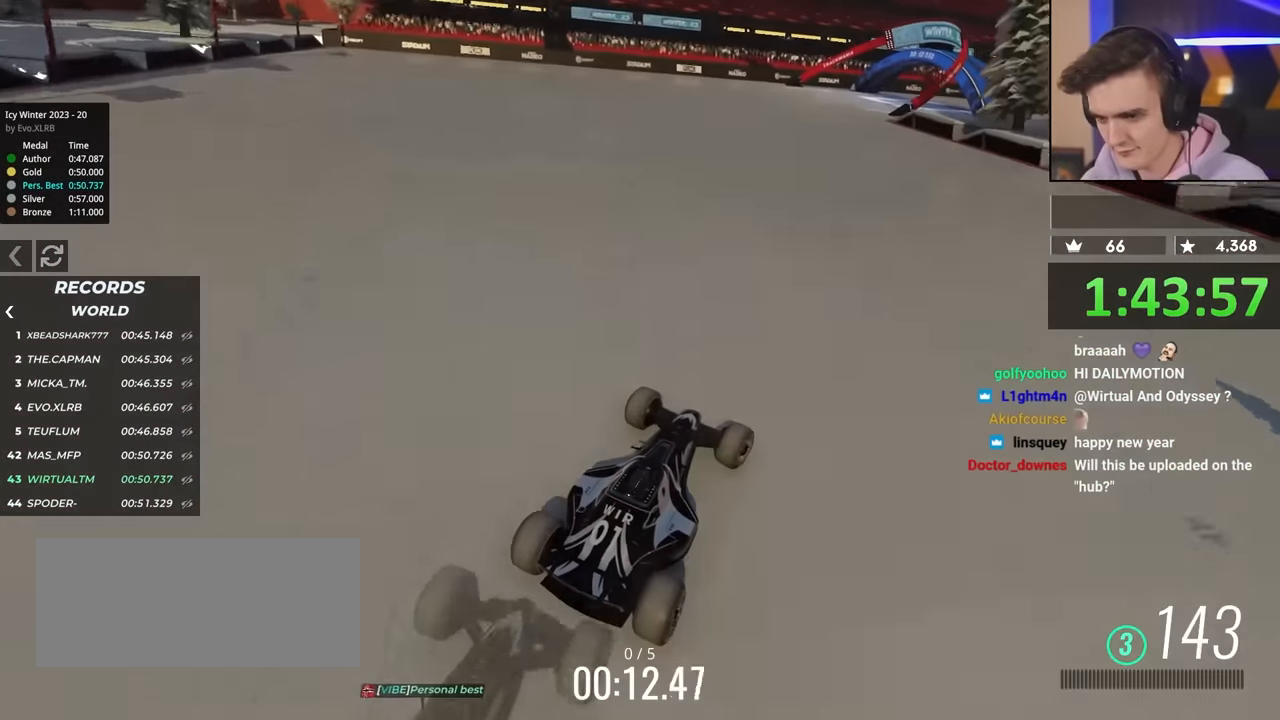
{"keys": ["up"], "events": []}
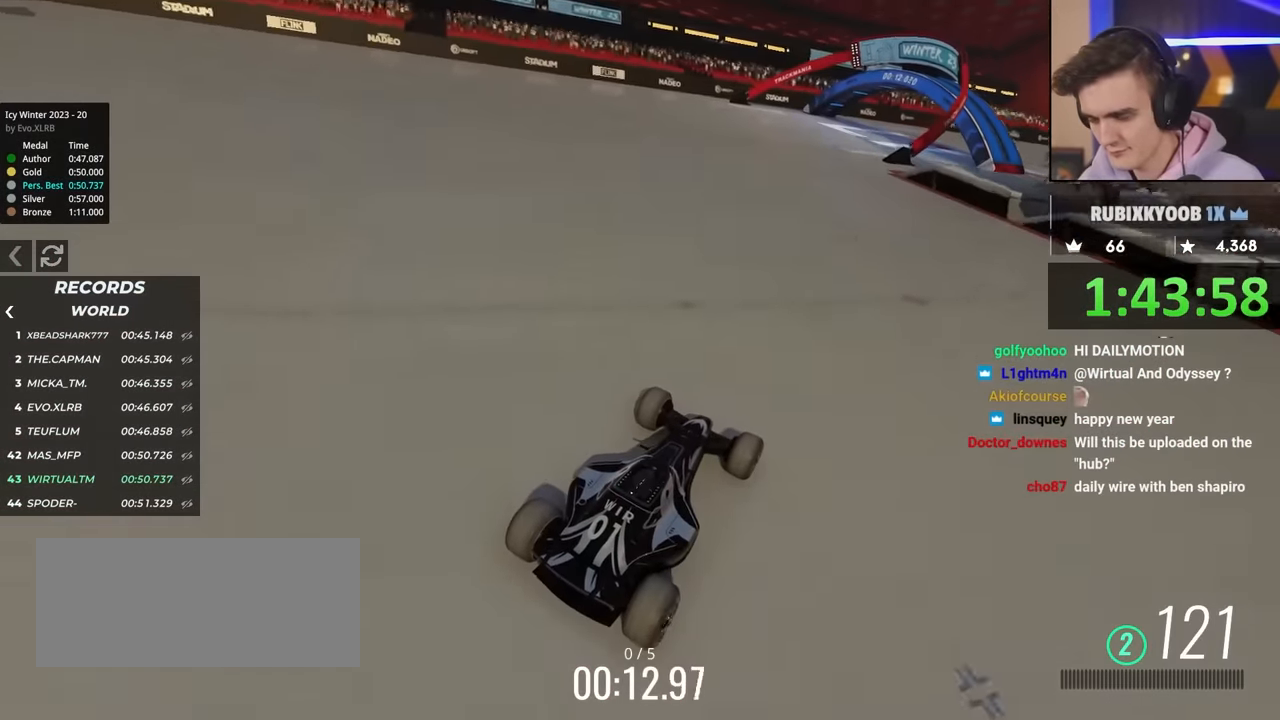
{"keys": ["up"], "events": []}
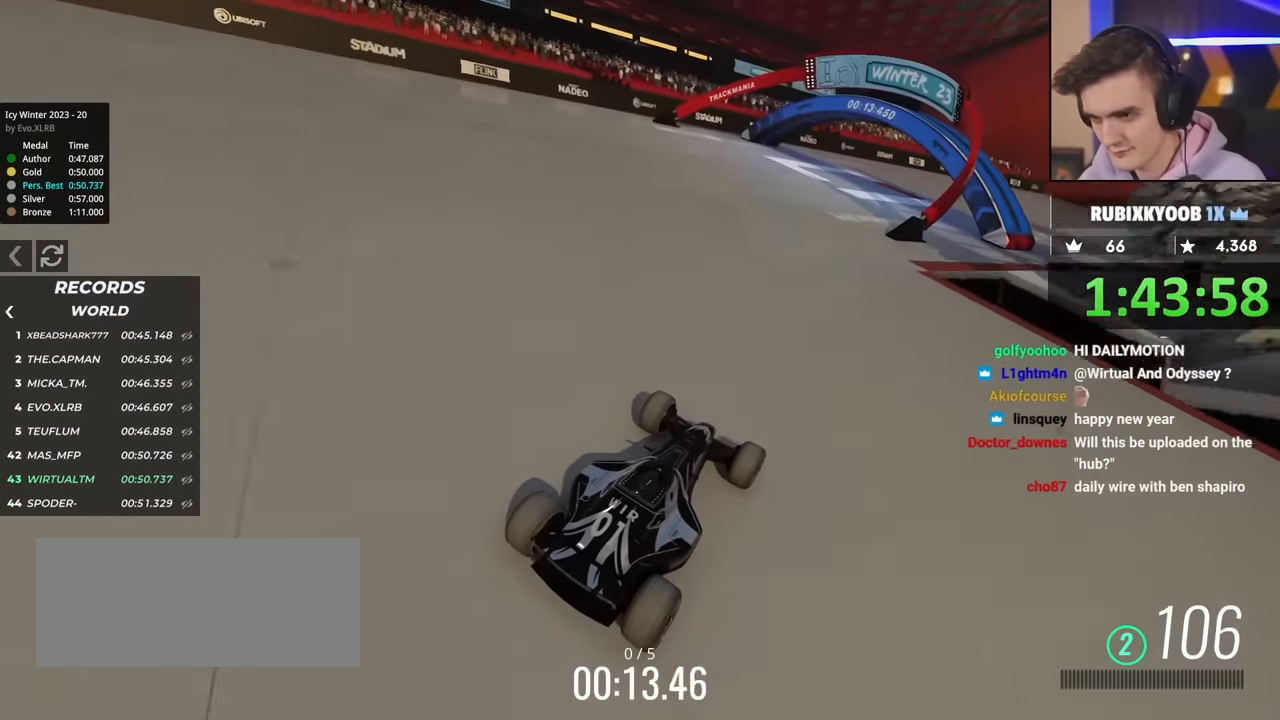
{"keys": ["up"], "events": []}
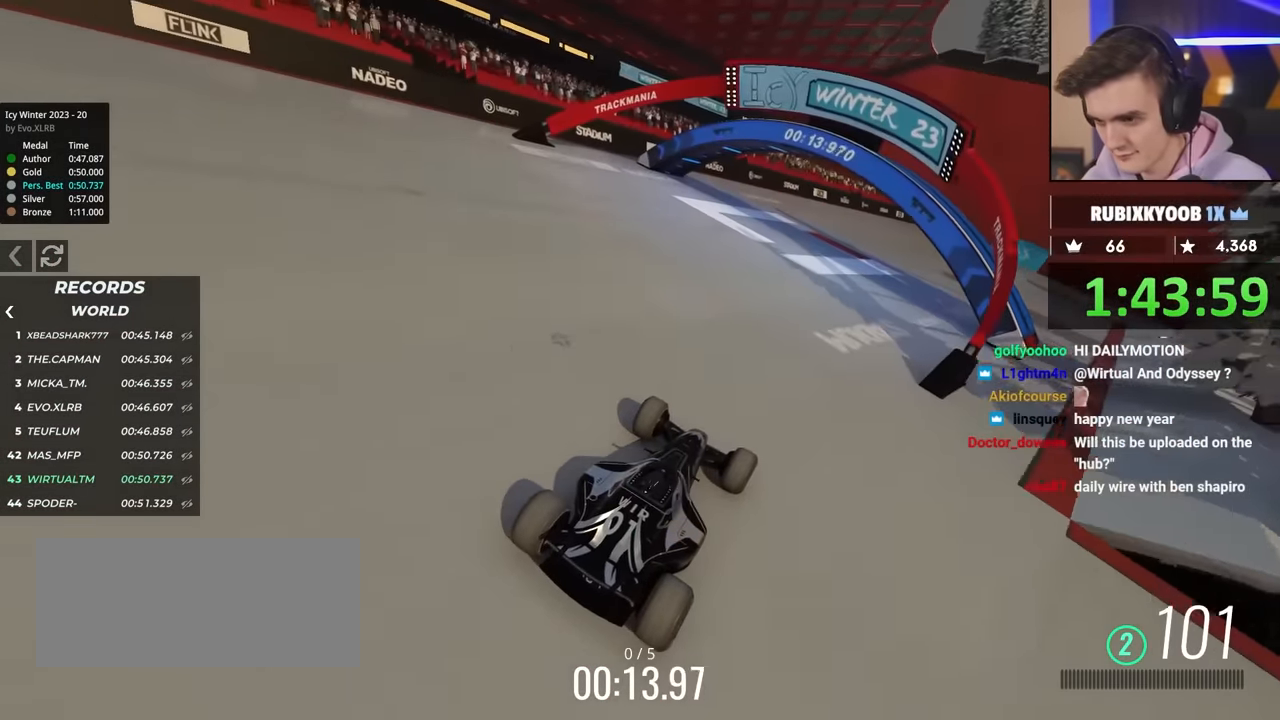
{"keys": ["left", "up"], "events": [[384, "left", "down"]]}
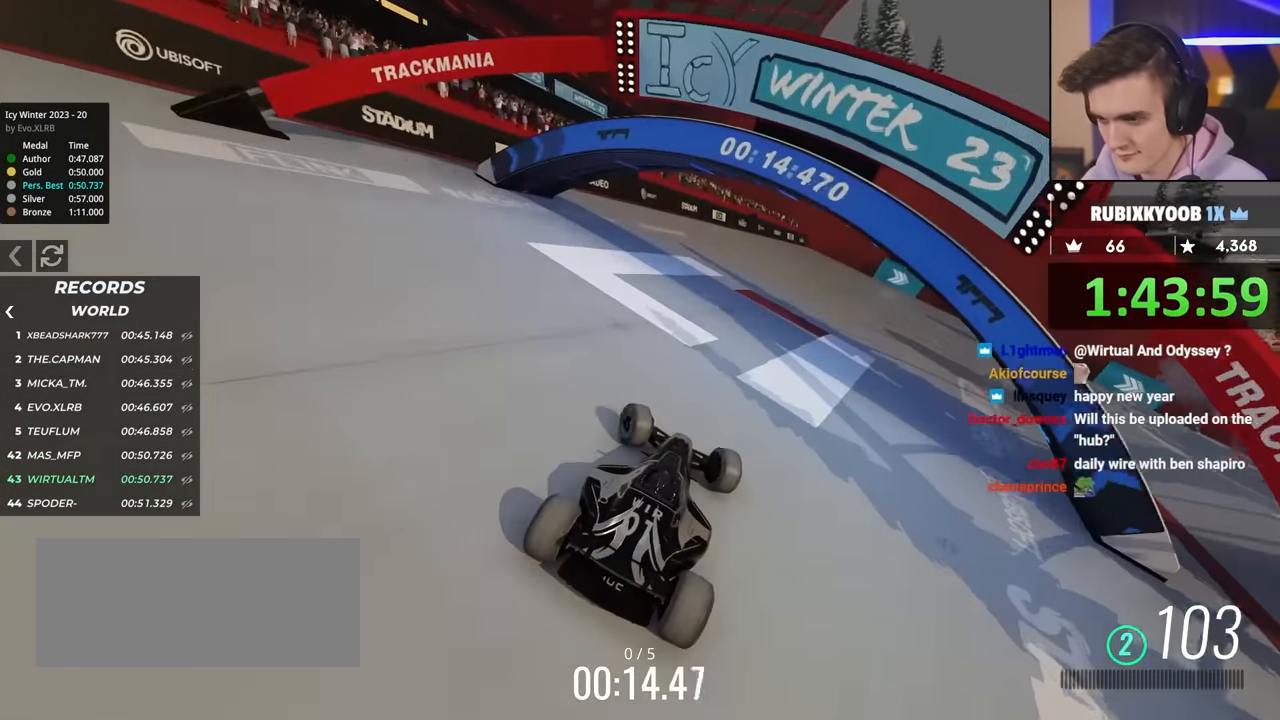
{"keys": ["up"], "events": [[67, "left", "up"], [167, "right", "down"], [450, "right", "up"]]}
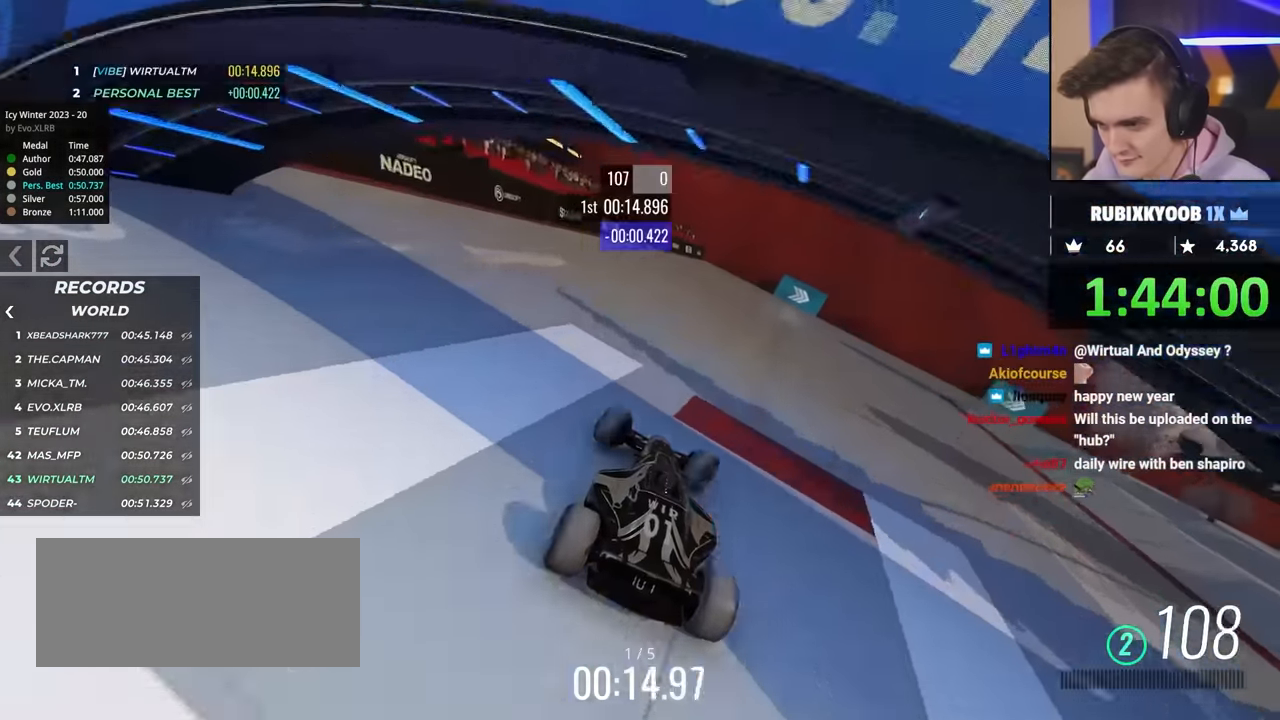
{"keys": ["right", "up"], "events": [[84, "right", "down"]]}
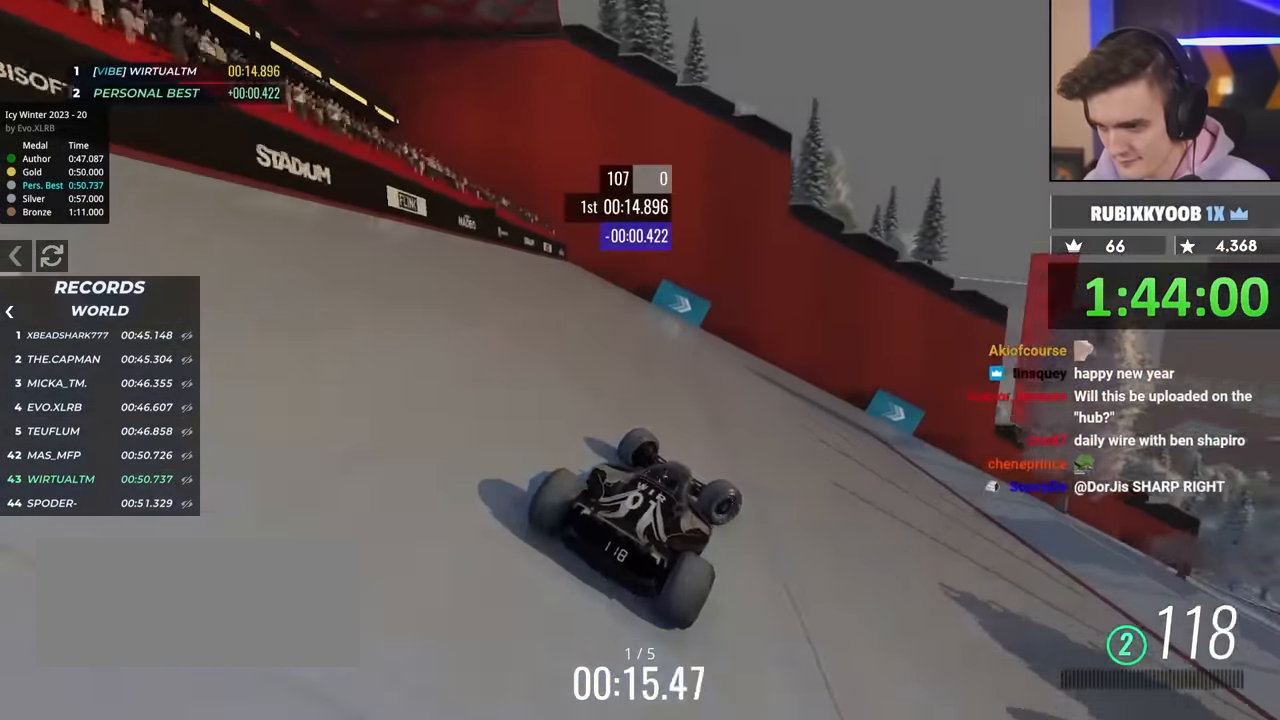
{"keys": ["left", "up"], "events": [[50, "up", "up"], [417, "right", "up"], [434, "left", "down"], [484, "up", "down"]]}
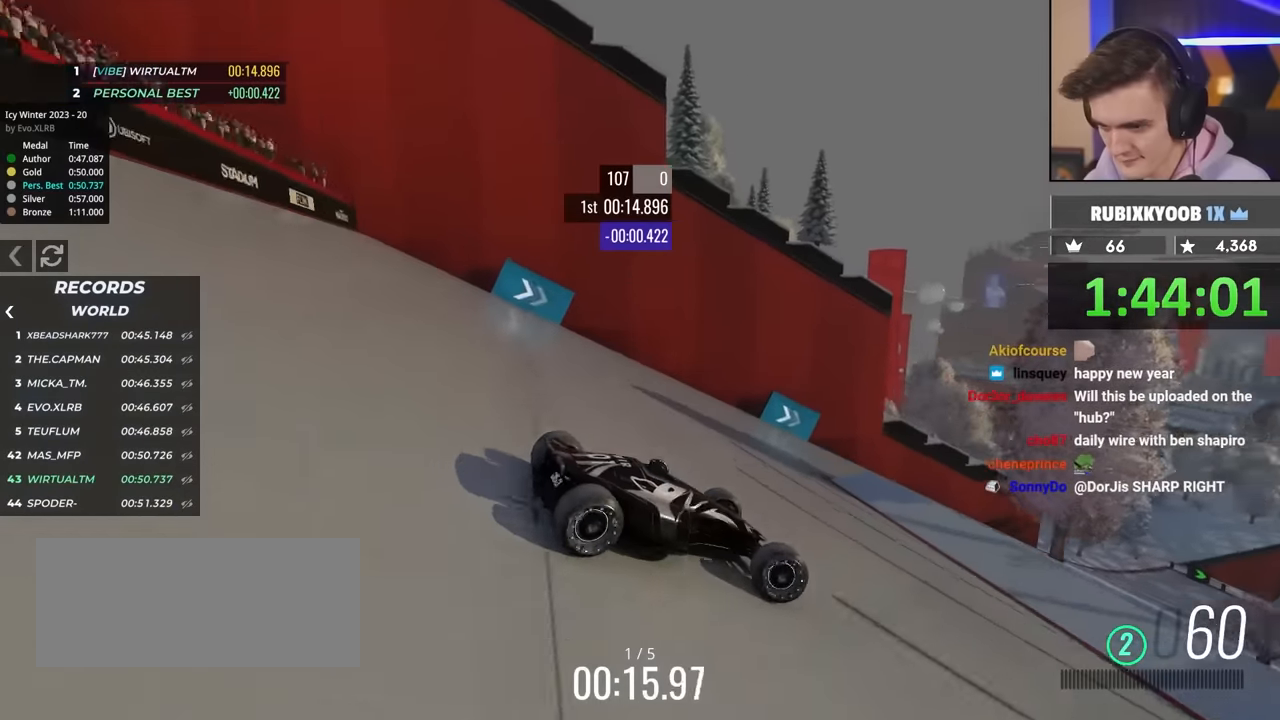
{"keys": ["left", "up"], "events": [[67, "up", "up"], [217, "up", "down"]]}
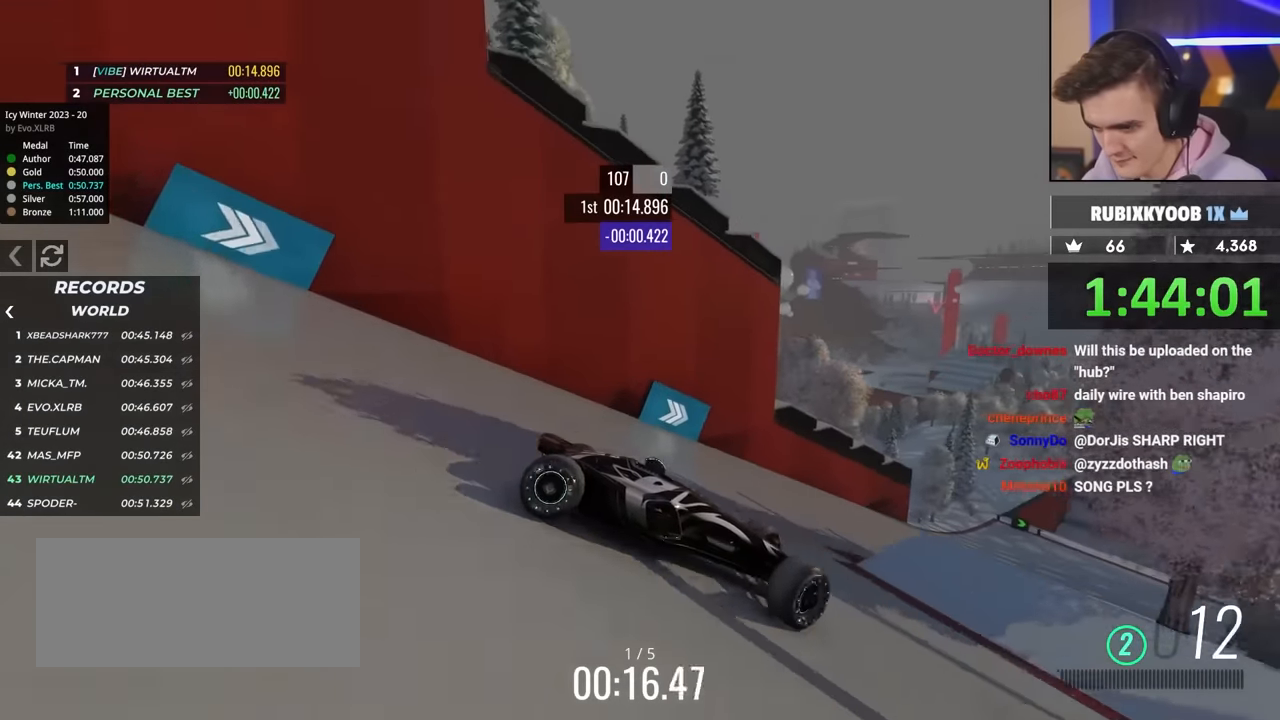
{"keys": ["left", "up"], "events": [[184, "up", "up"], [267, "up", "down"]]}
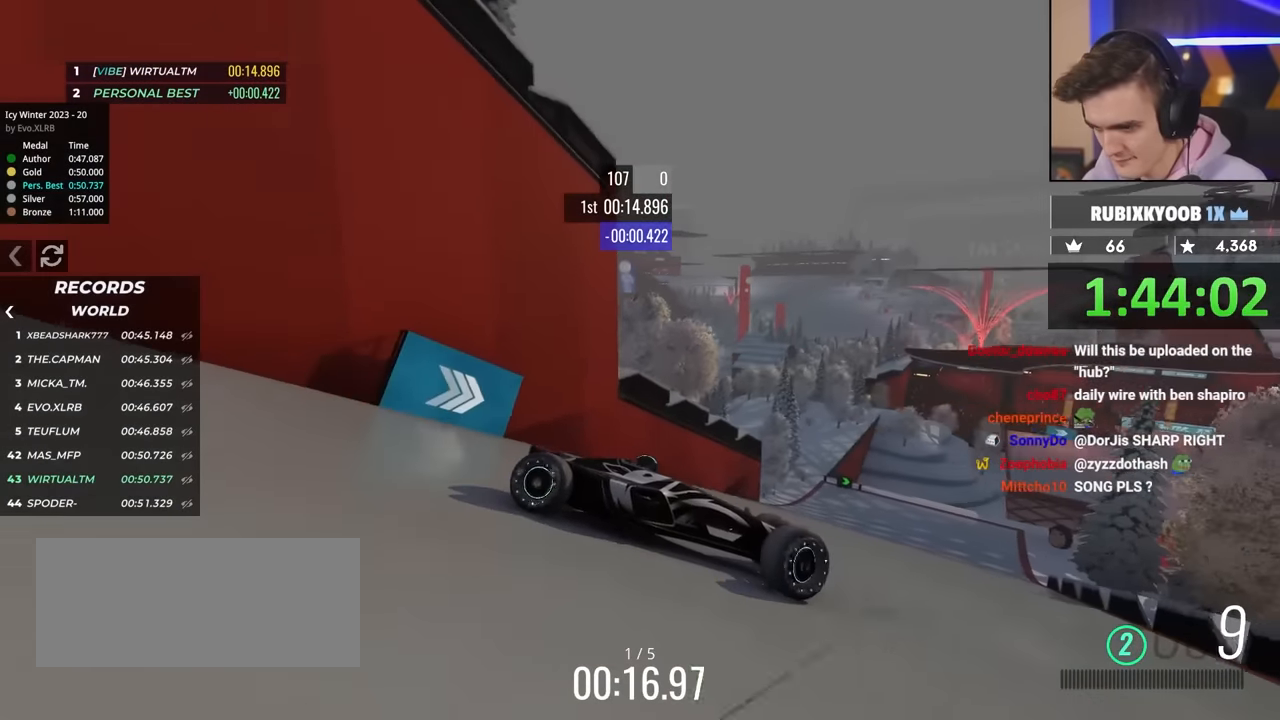
{"keys": ["left", "up"], "events": [[250, "up", "up"], [334, "up", "down"]]}
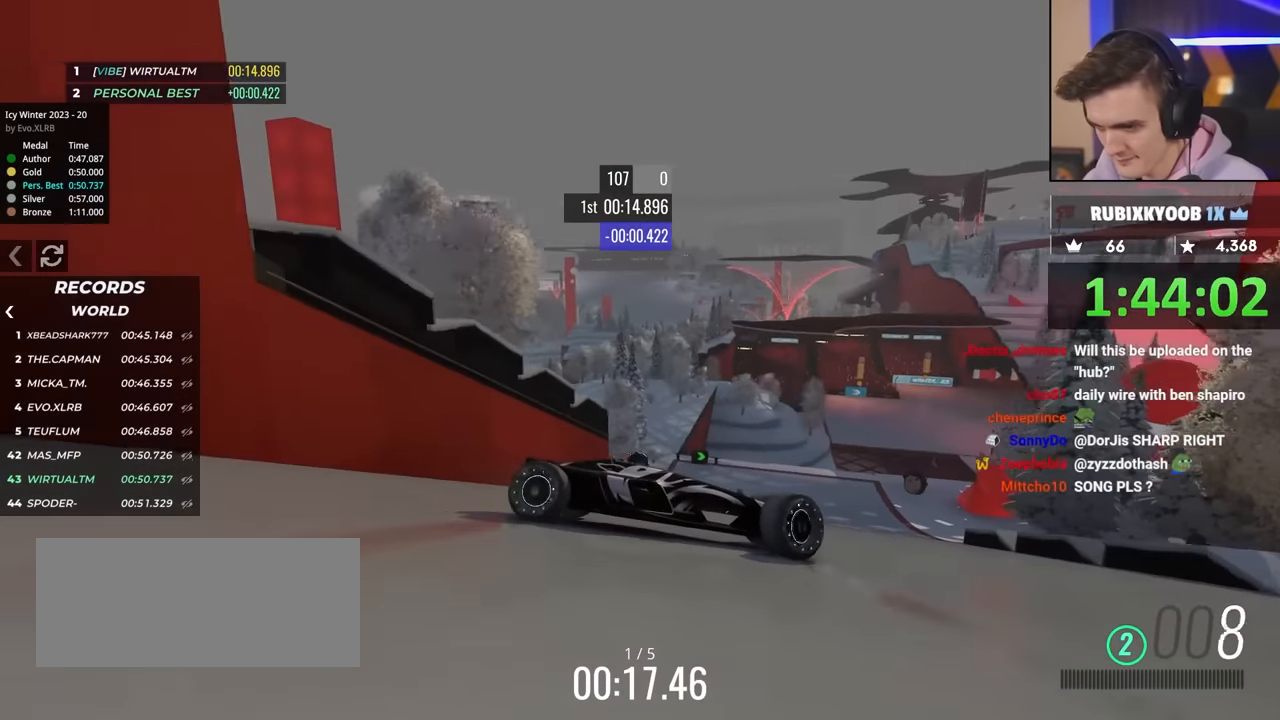
{"keys": ["left", "up"], "events": [[467, "brake", "down"], [500, "brake", "up"]]}
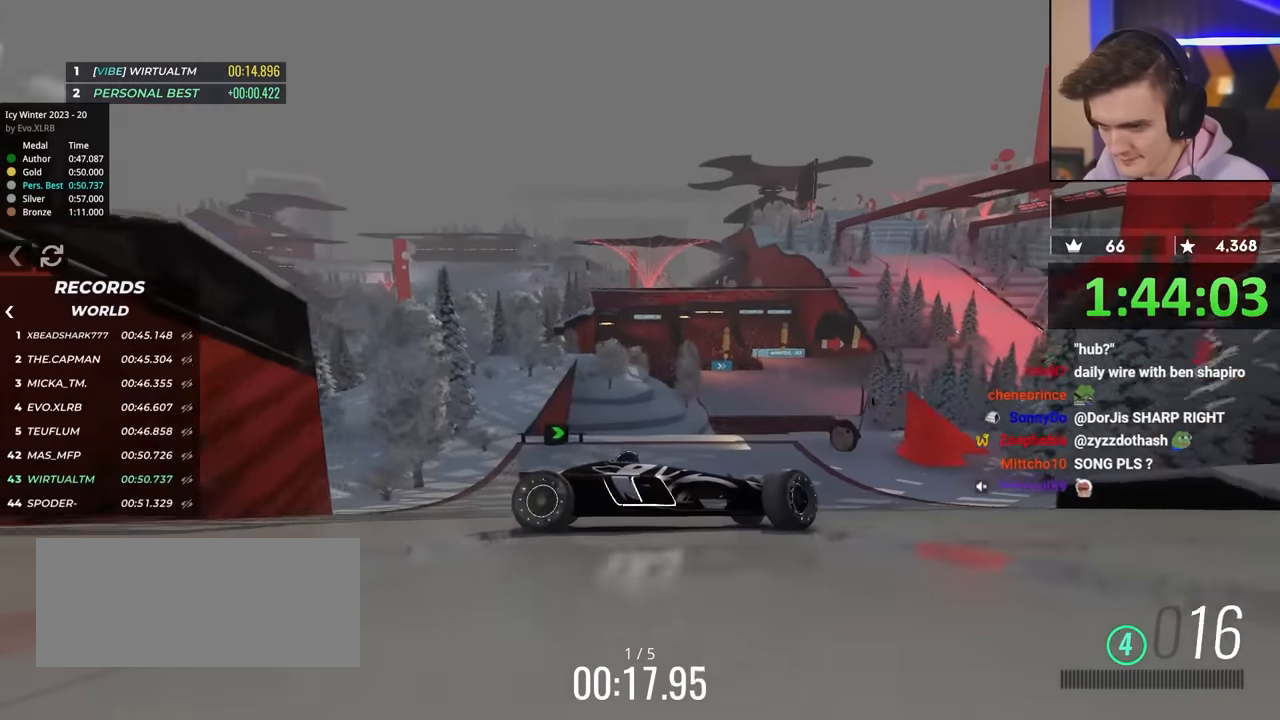
{"keys": ["left", "up"], "events": [[284, "brake", "down"], [334, "brake", "up"]]}
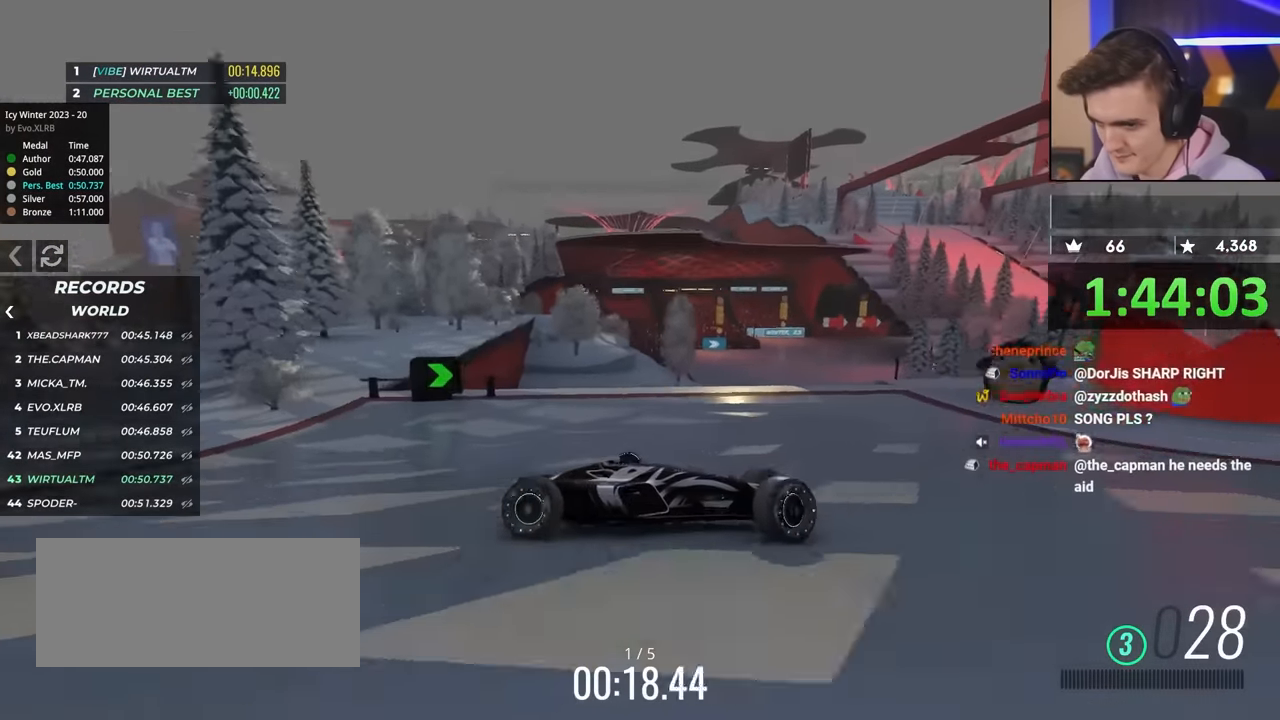
{"keys": ["left", "up"], "events": []}
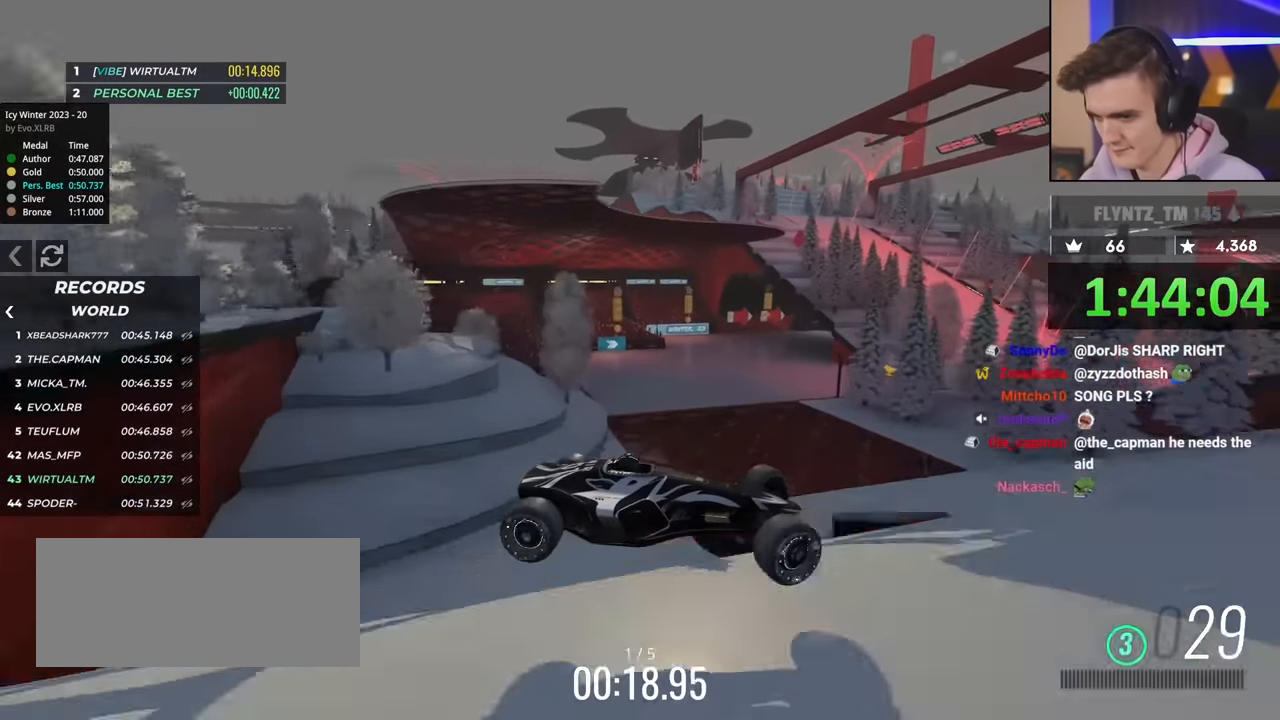
{"keys": ["left", "up"], "events": []}
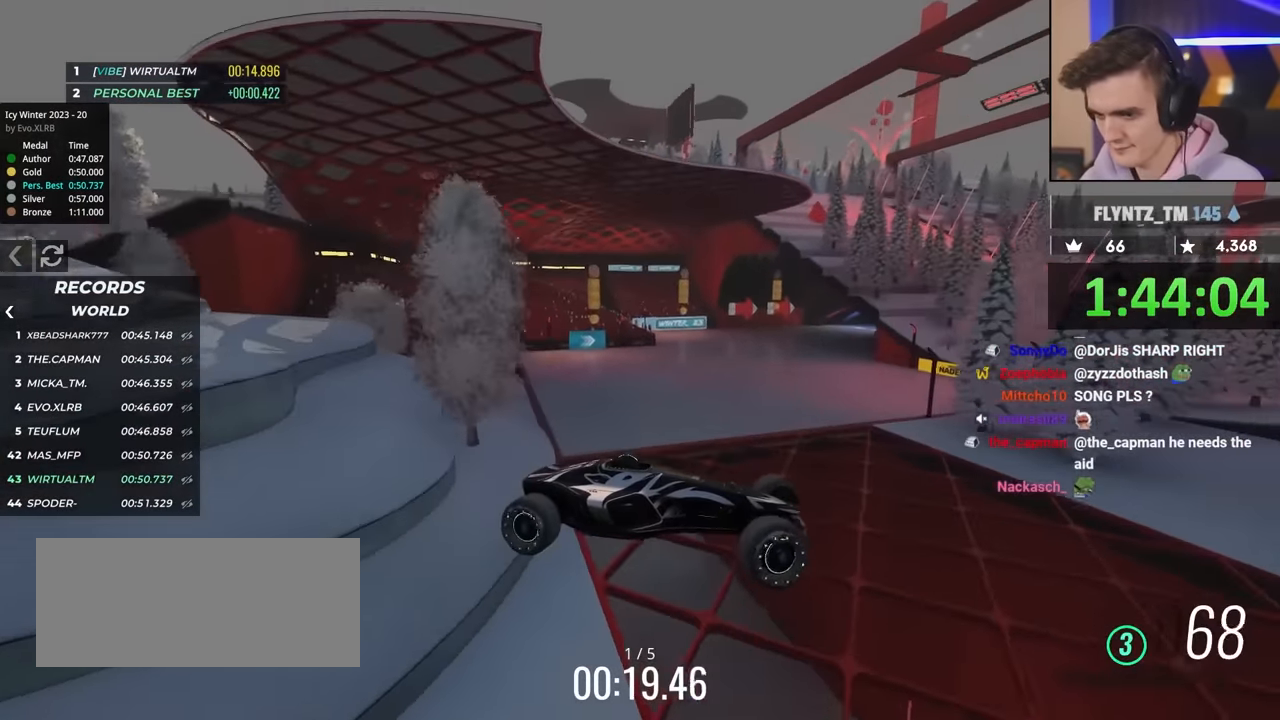
{"keys": ["left", "up"], "events": []}
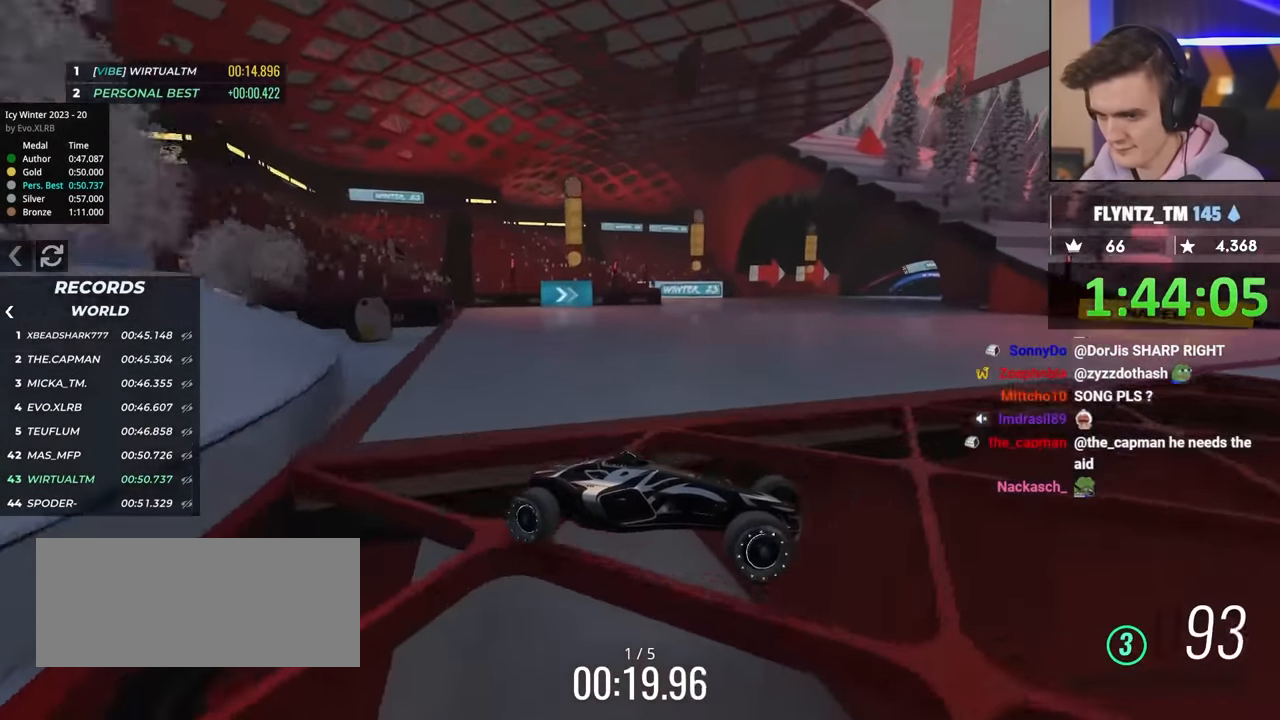
{"keys": ["brake", "left", "up"], "events": [[434, "brake", "down"]]}
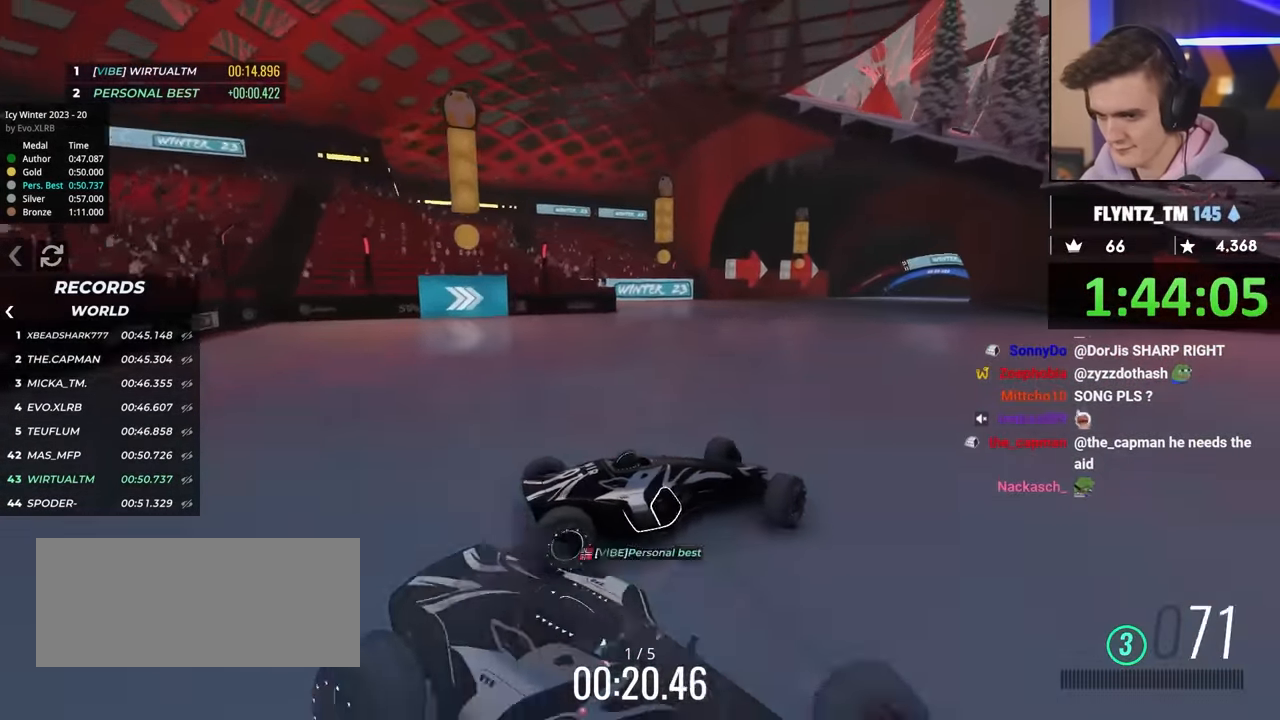
{"keys": ["left", "up"], "events": [[450, "brake", "up"]]}
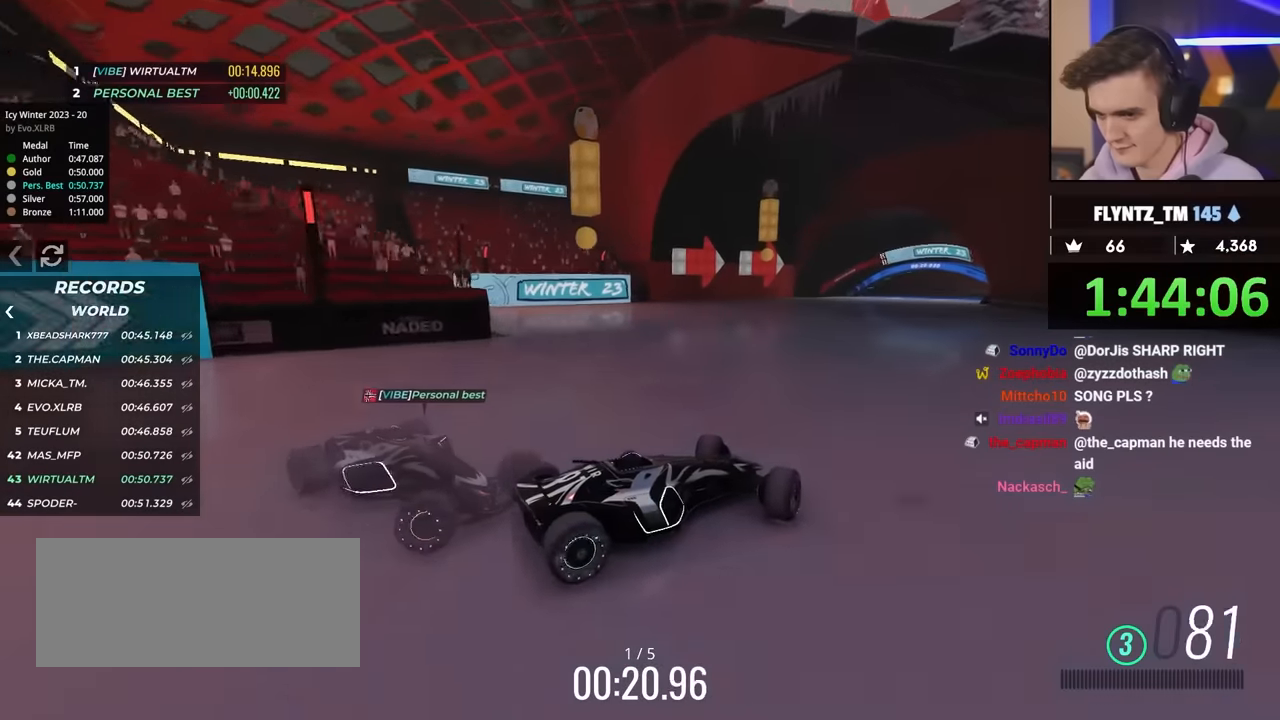
{"keys": ["brake", "left", "up"], "events": [[234, "brake", "down"], [317, "brake", "up"], [500, "brake", "down"]]}
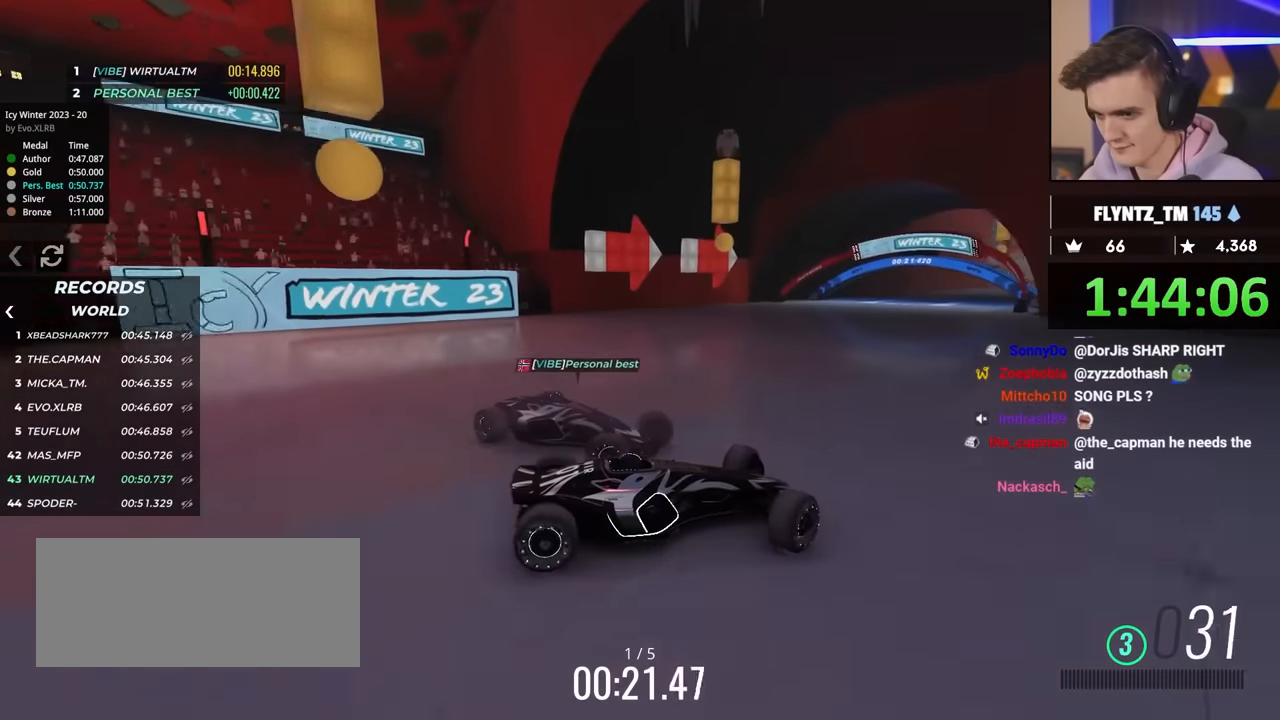
{"keys": ["left", "up"], "events": [[50, "brake", "up"], [334, "up", "up"], [384, "up", "down"]]}
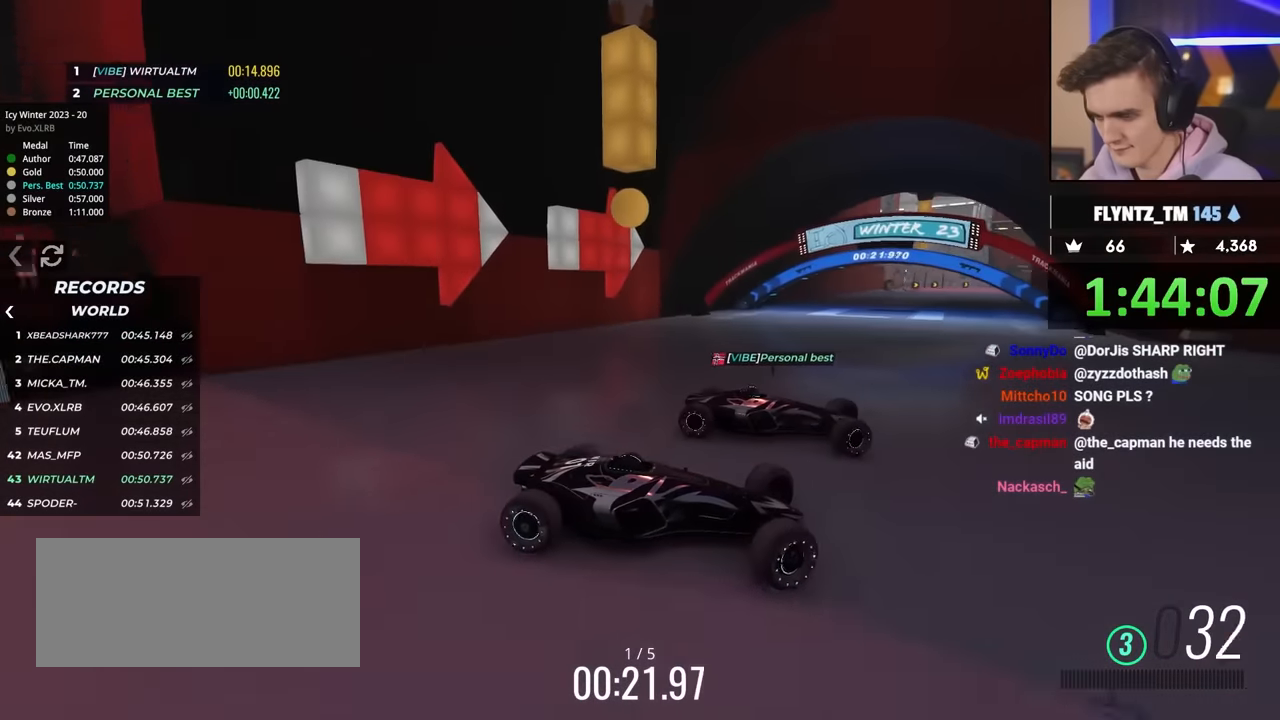
{"keys": ["left", "up"], "events": [[67, "up", "up"], [167, "up", "down"]]}
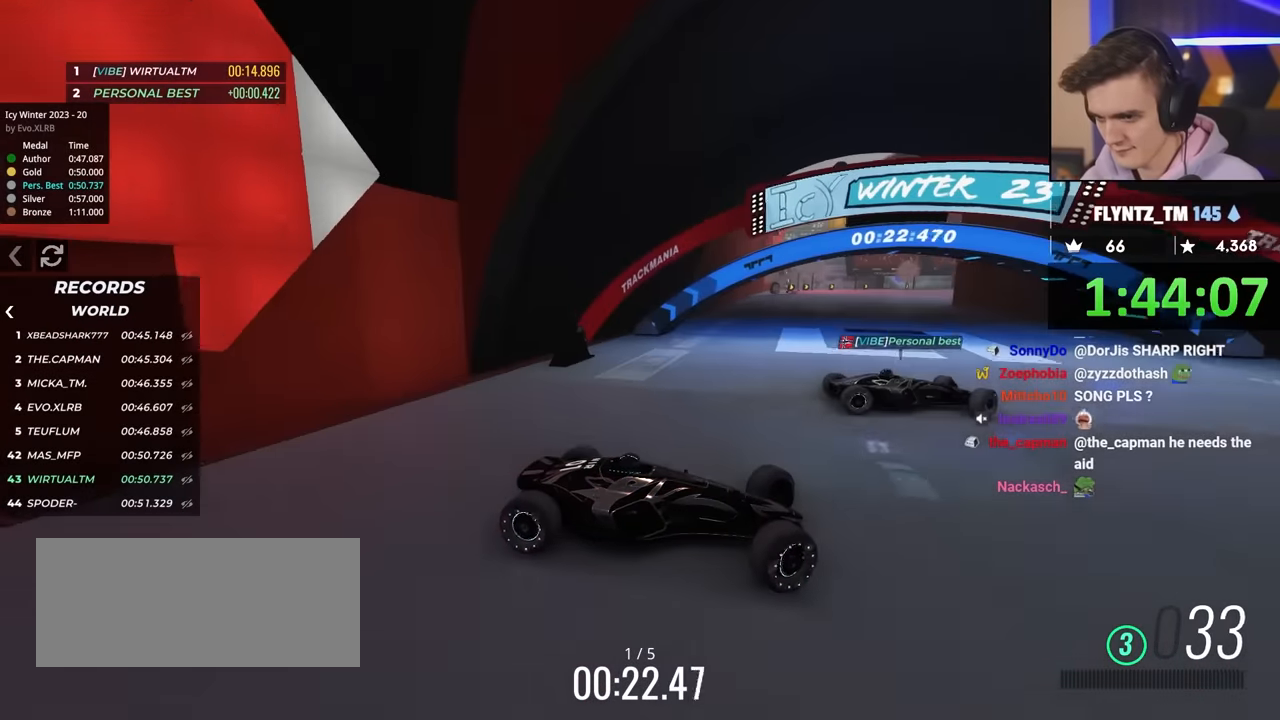
{"keys": ["left", "up"], "events": []}
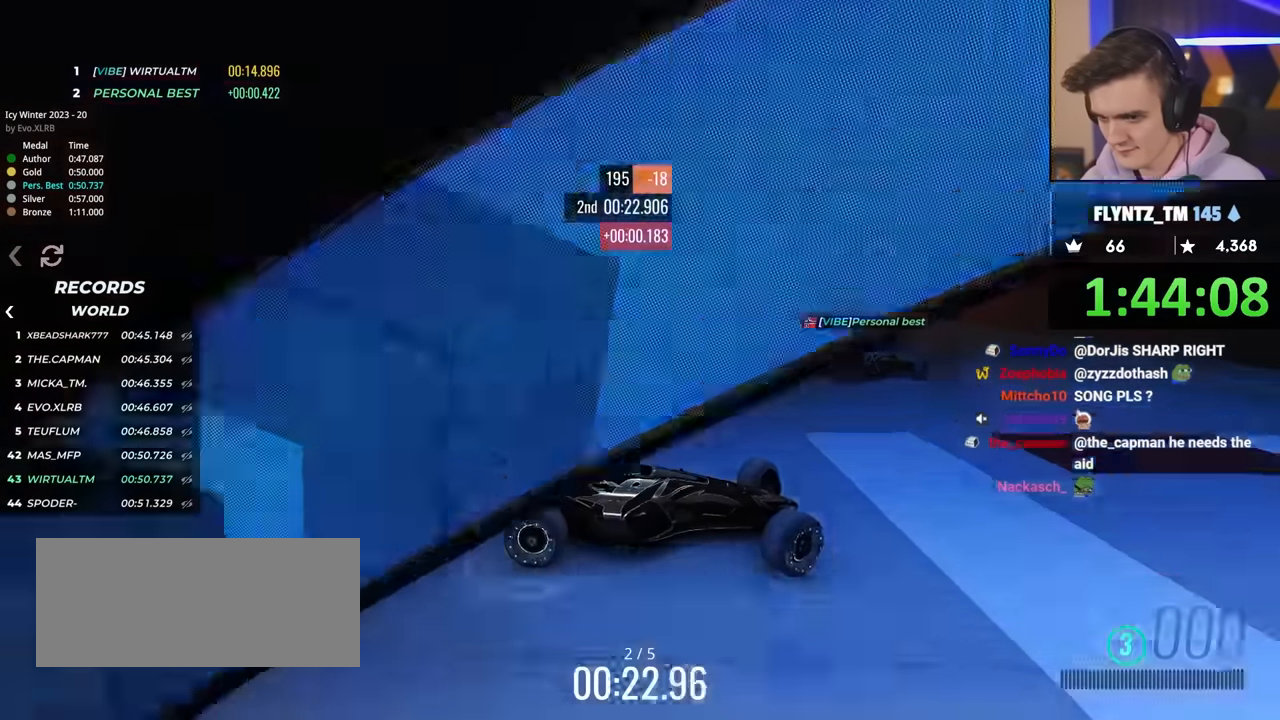
{"keys": ["left", "up"], "events": []}
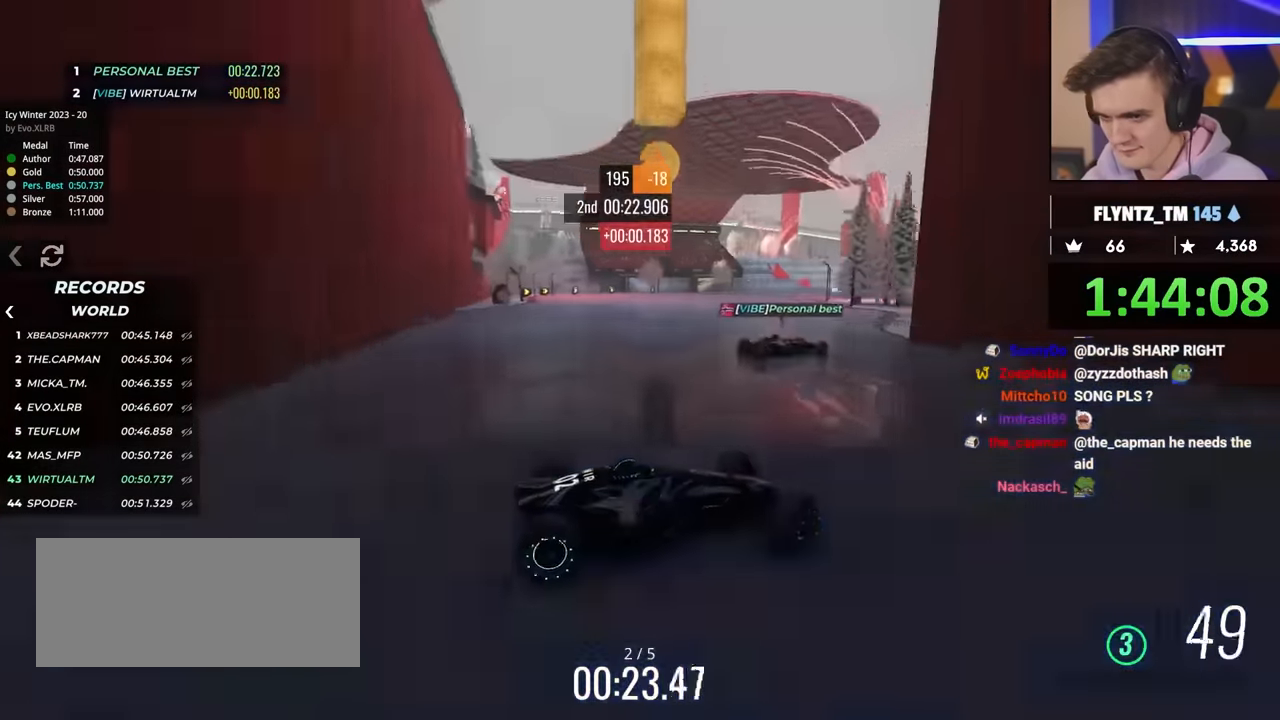
{"keys": ["left", "up"], "events": [[117, "brake", "down"], [167, "brake", "up"]]}
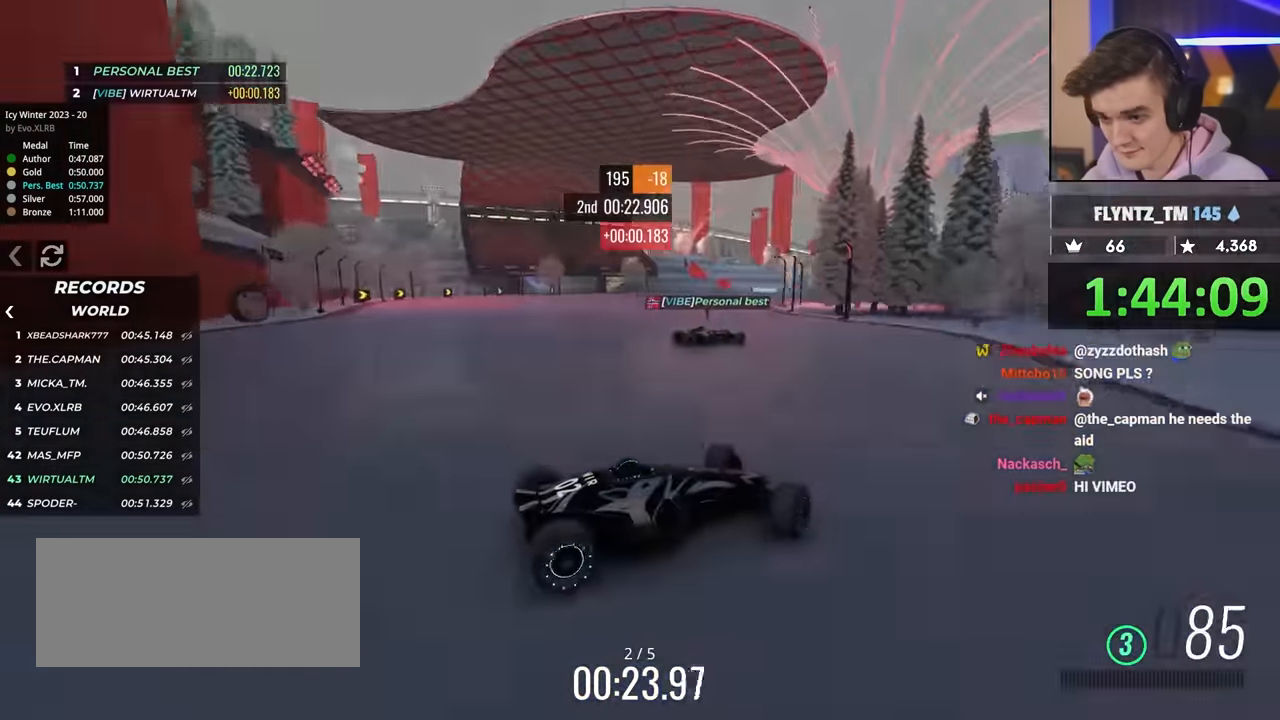
{"keys": ["left", "up"], "events": [[84, "brake", "down"], [234, "brake", "up"]]}
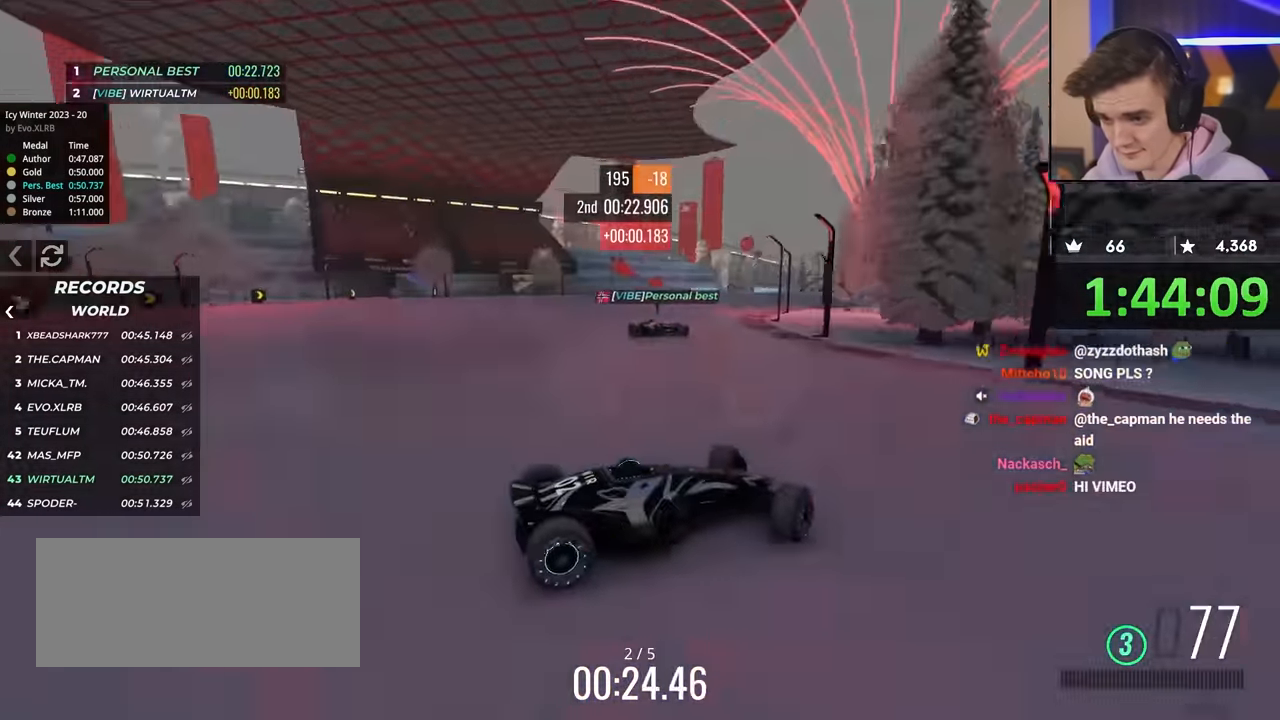
{"keys": ["left", "up"], "events": []}